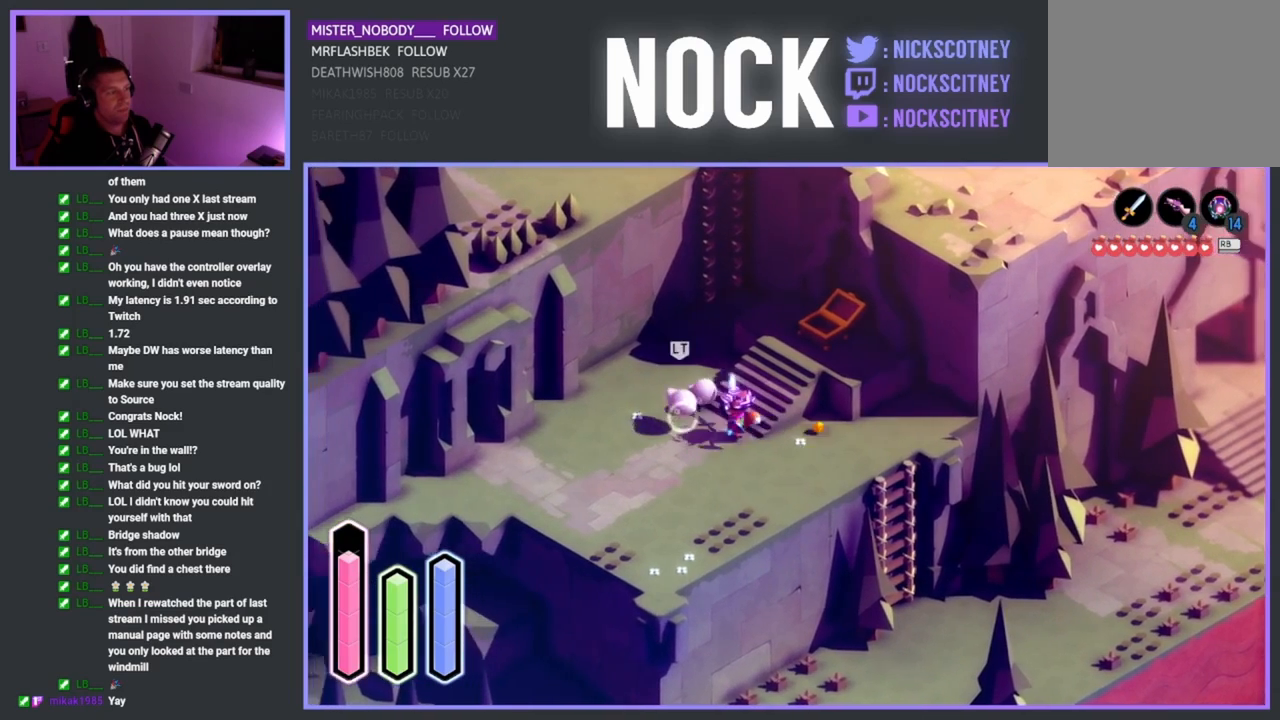
Gameplay with a controller (PlayStation layout); each line is a JSON object with the inputs held at the frame after it. "events" lists button and stick changes between this image and that frame as [ms after this image, input, new state], when the widget could be followed in between. Not read: right_stick.
{"buttons": [], "left_stick": "center", "events": [[133, "SQUARE", "up"], [217, "SQUARE", "down"], [217, "left_stick", "center"], [333, "SQUARE", "up"]]}
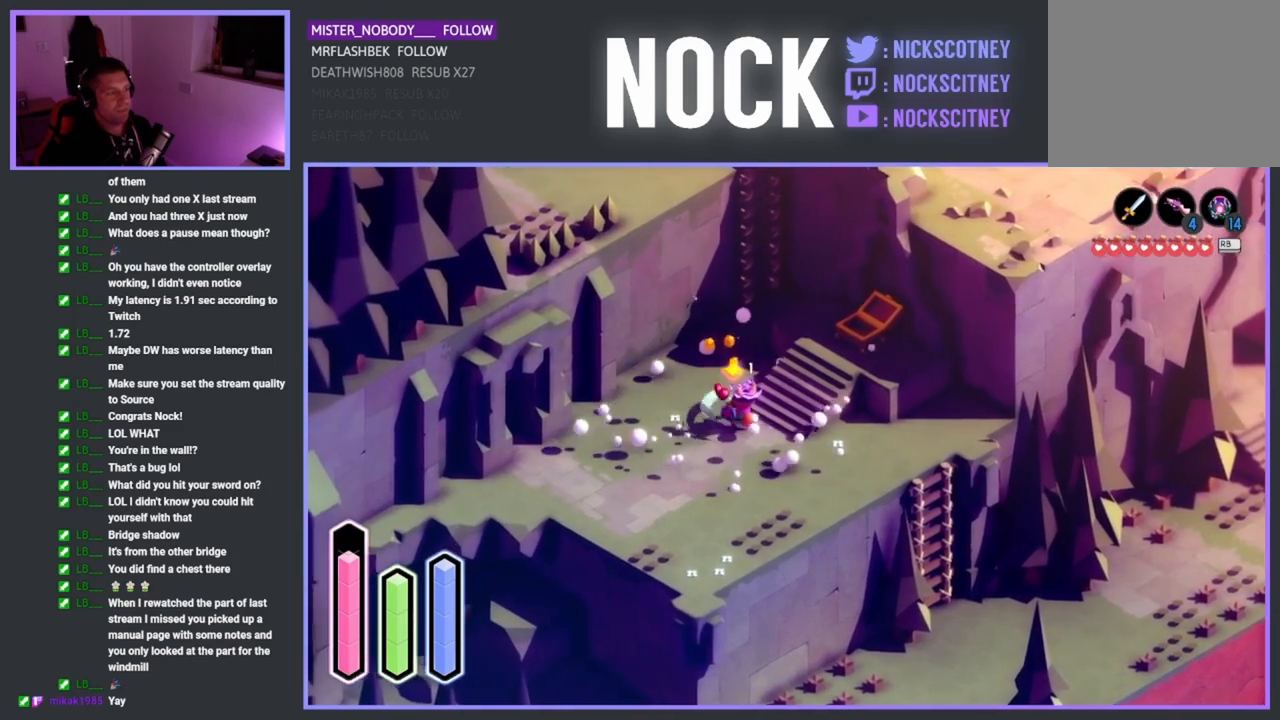
{"buttons": [], "left_stick": "center", "events": [[217, "left_stick", "up-left"], [300, "left_stick", "center"]]}
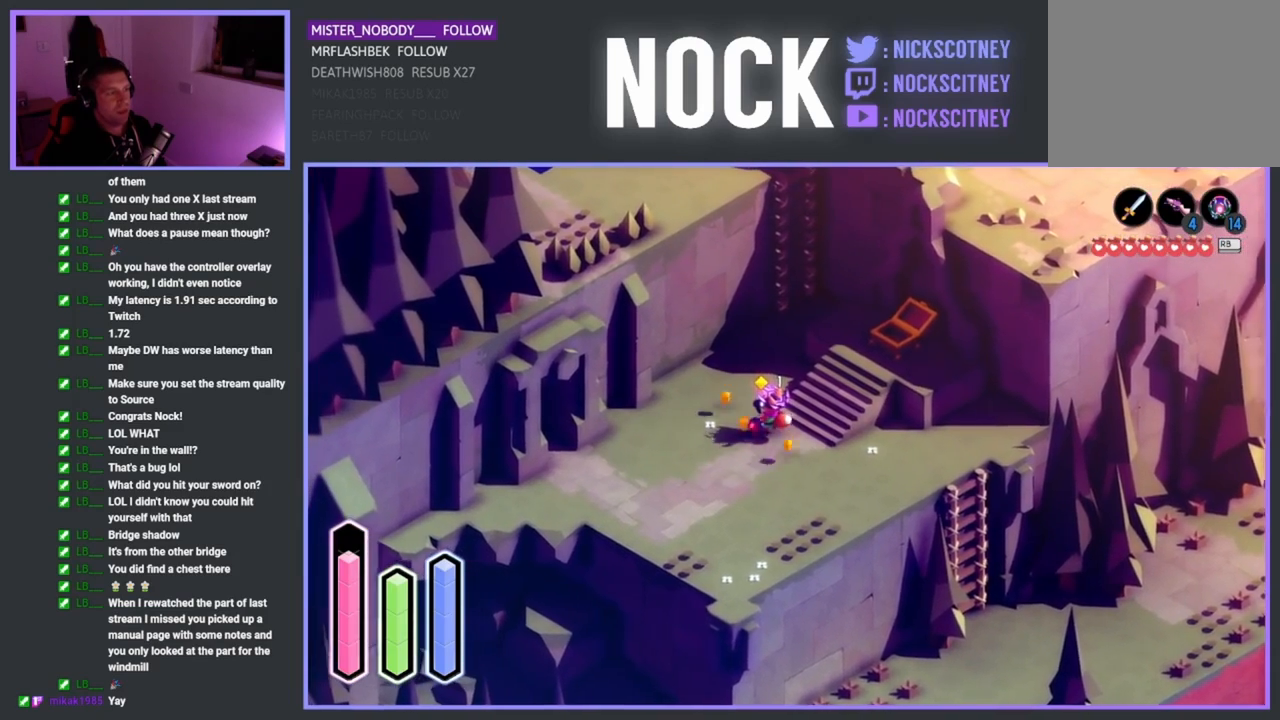
{"buttons": [], "left_stick": "left", "events": [[167, "left_stick", "left"]]}
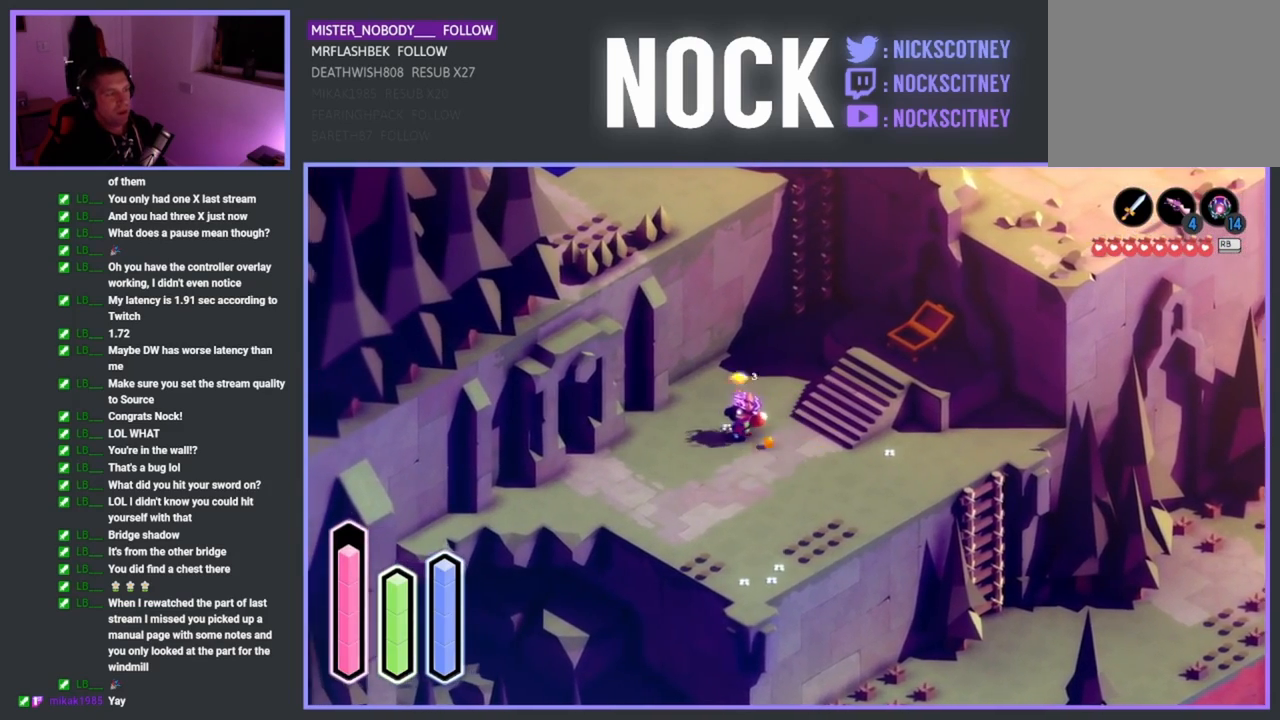
{"buttons": [], "left_stick": "down-right", "events": [[133, "left_stick", "down-right"]]}
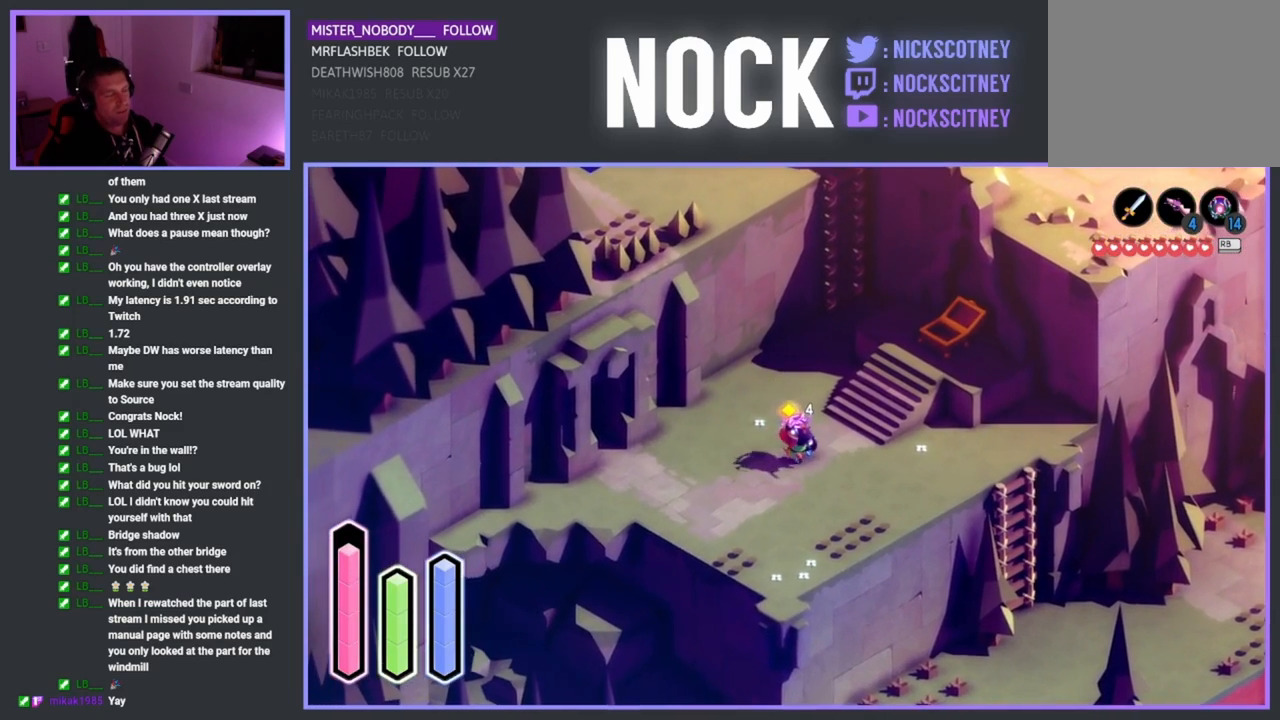
{"buttons": [], "left_stick": "down-left", "events": [[350, "left_stick", "down-left"]]}
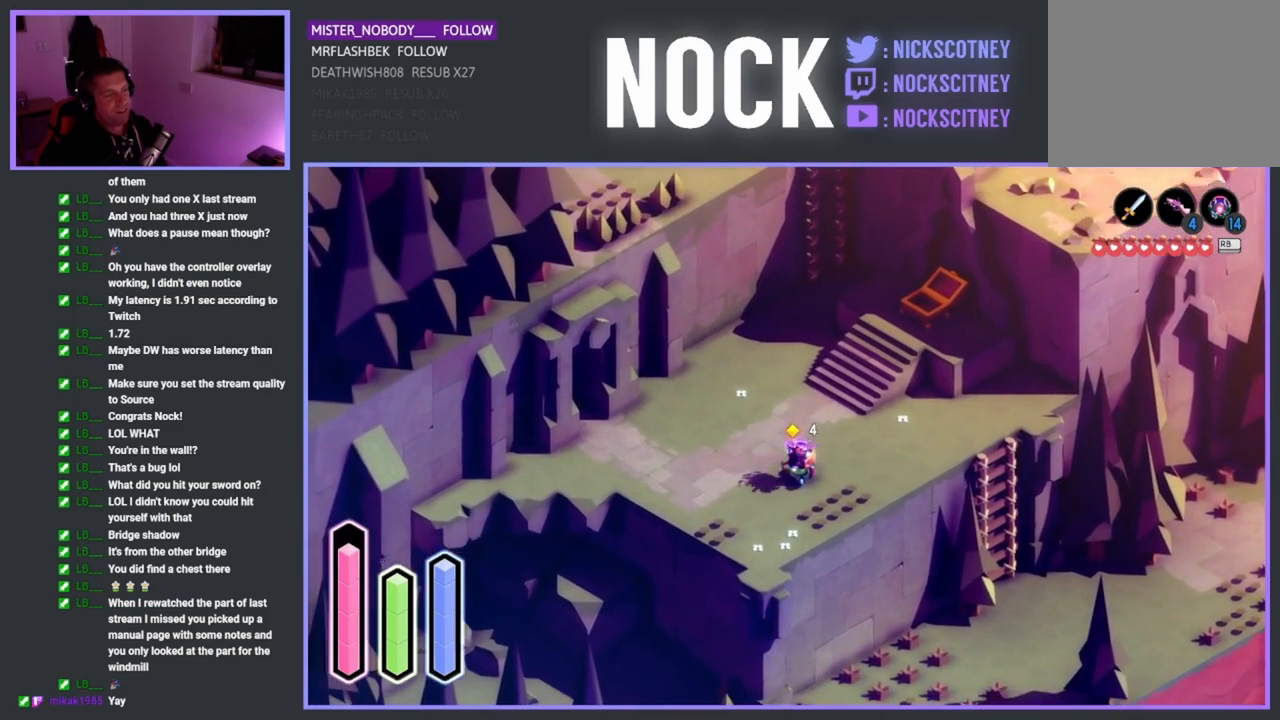
{"buttons": [], "left_stick": "center", "events": [[233, "left_stick", "center"]]}
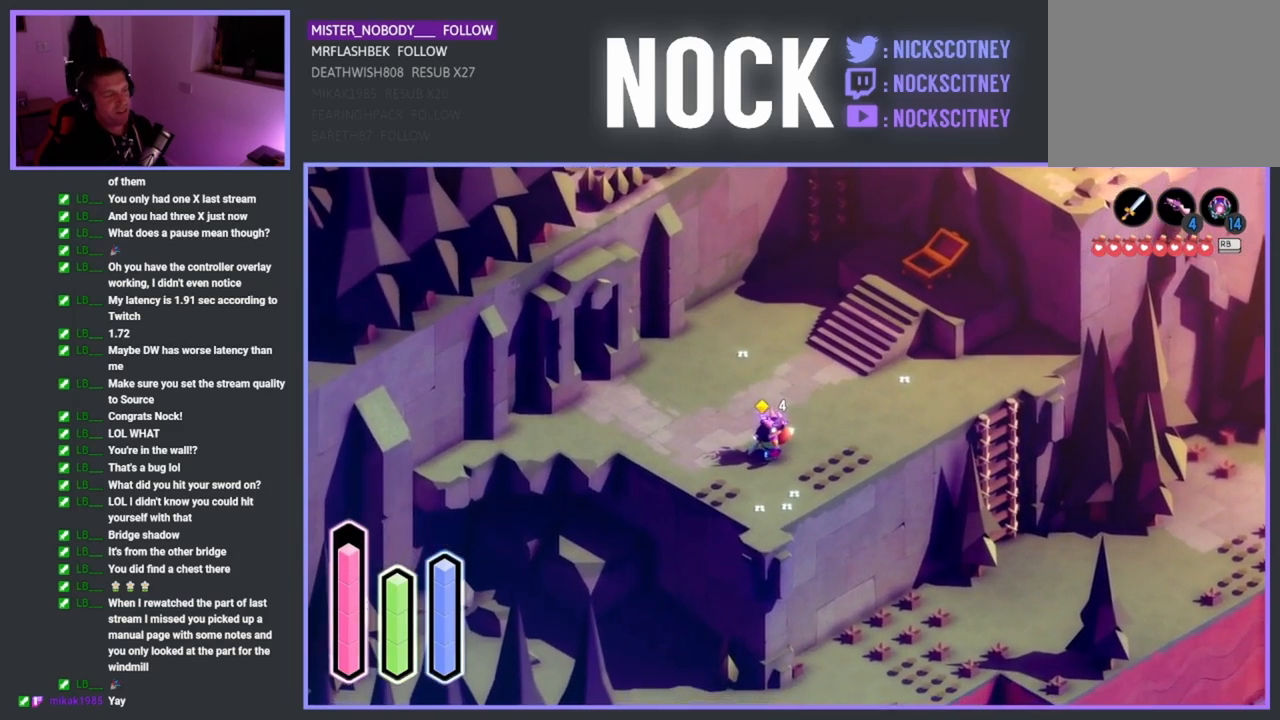
{"buttons": [], "left_stick": "center", "events": []}
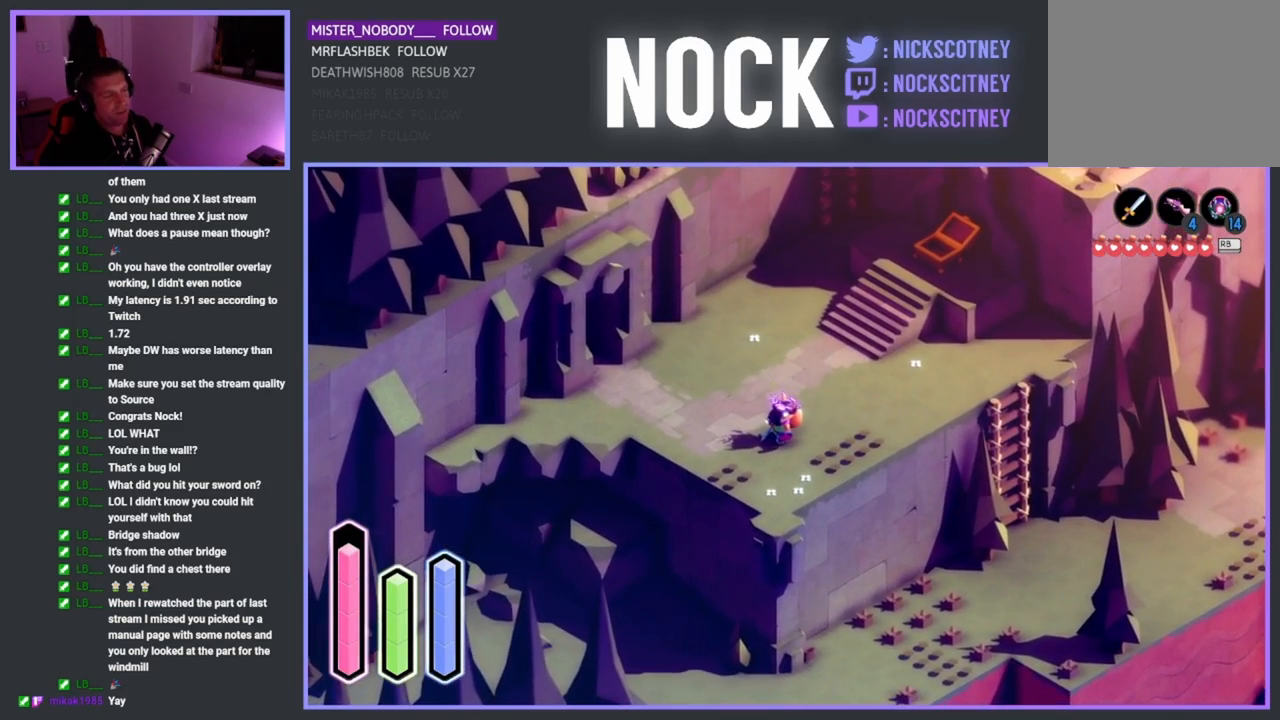
{"buttons": [], "left_stick": "center", "events": []}
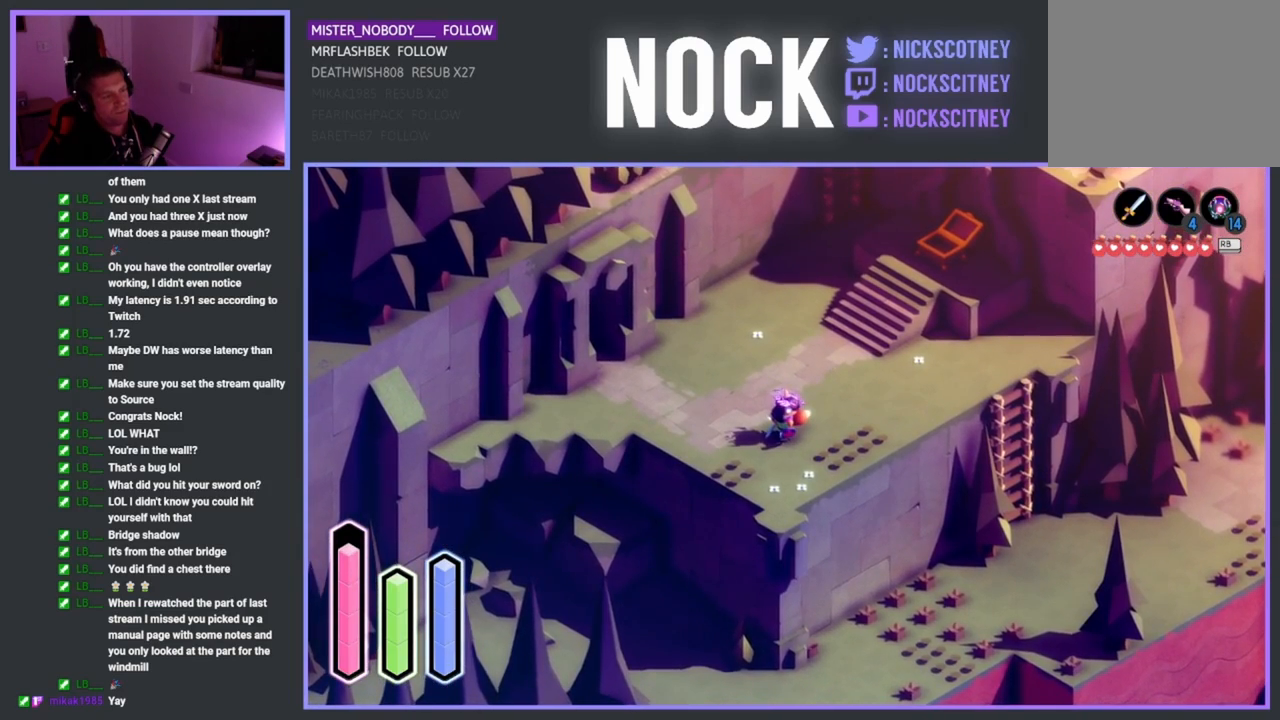
{"buttons": [], "left_stick": "center", "events": []}
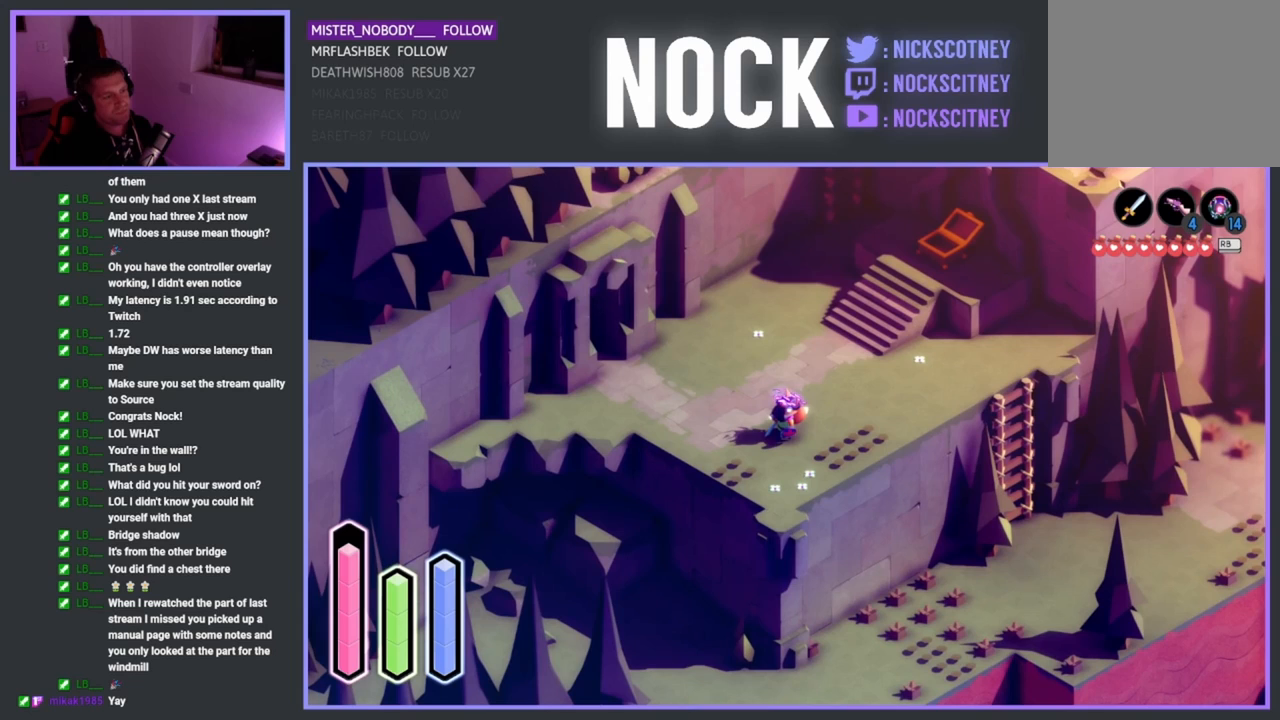
{"buttons": [], "left_stick": "center", "events": []}
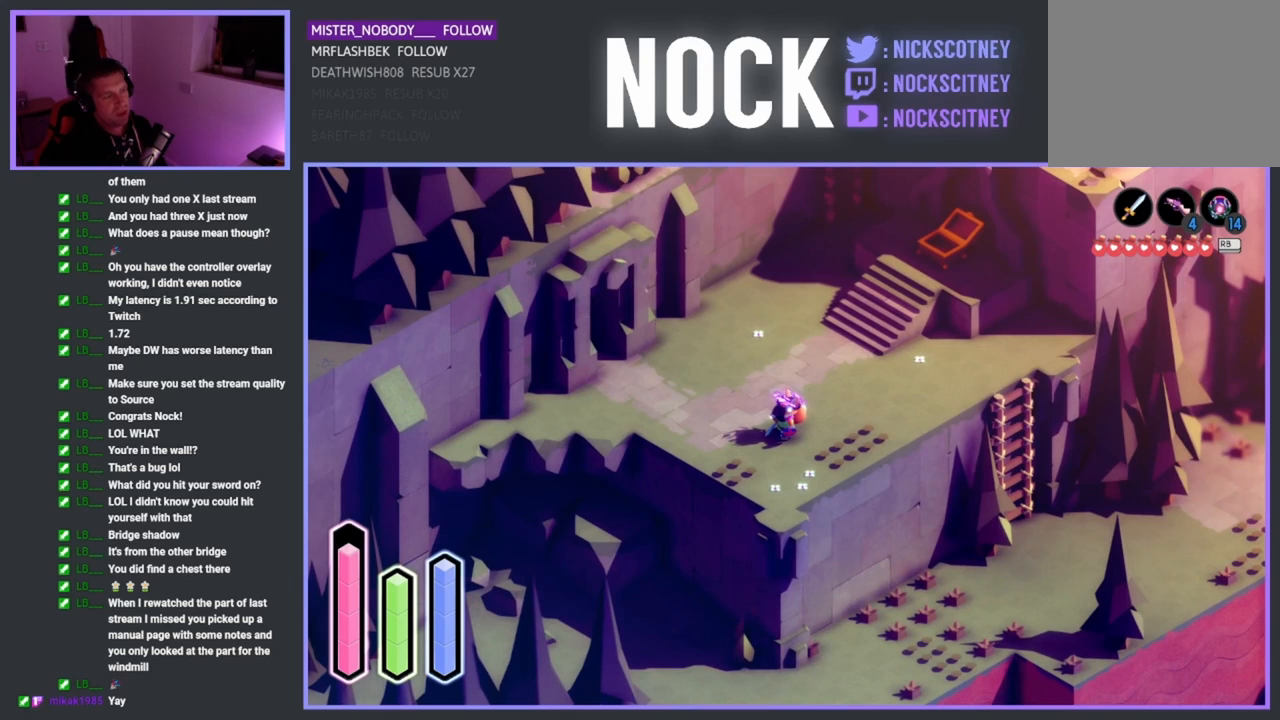
{"buttons": [], "left_stick": "center", "events": []}
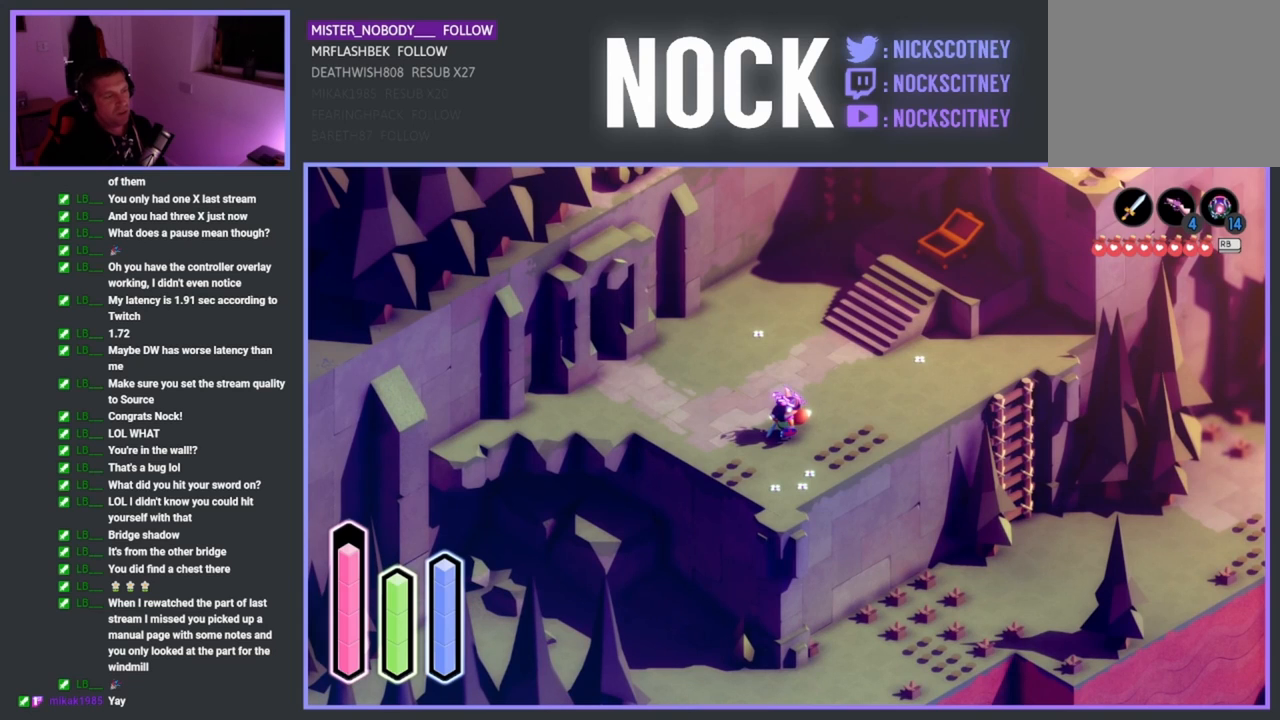
{"buttons": [], "left_stick": "center", "events": []}
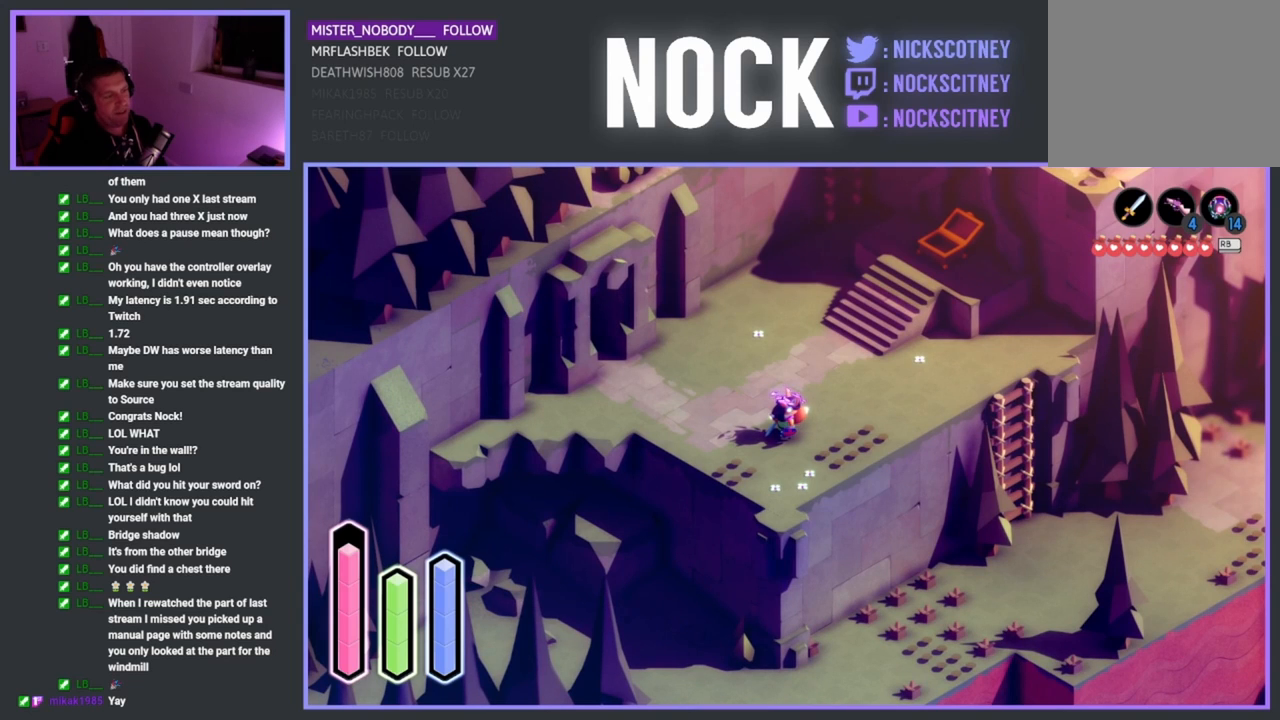
{"buttons": [], "left_stick": "left", "events": [[383, "left_stick", "left"]]}
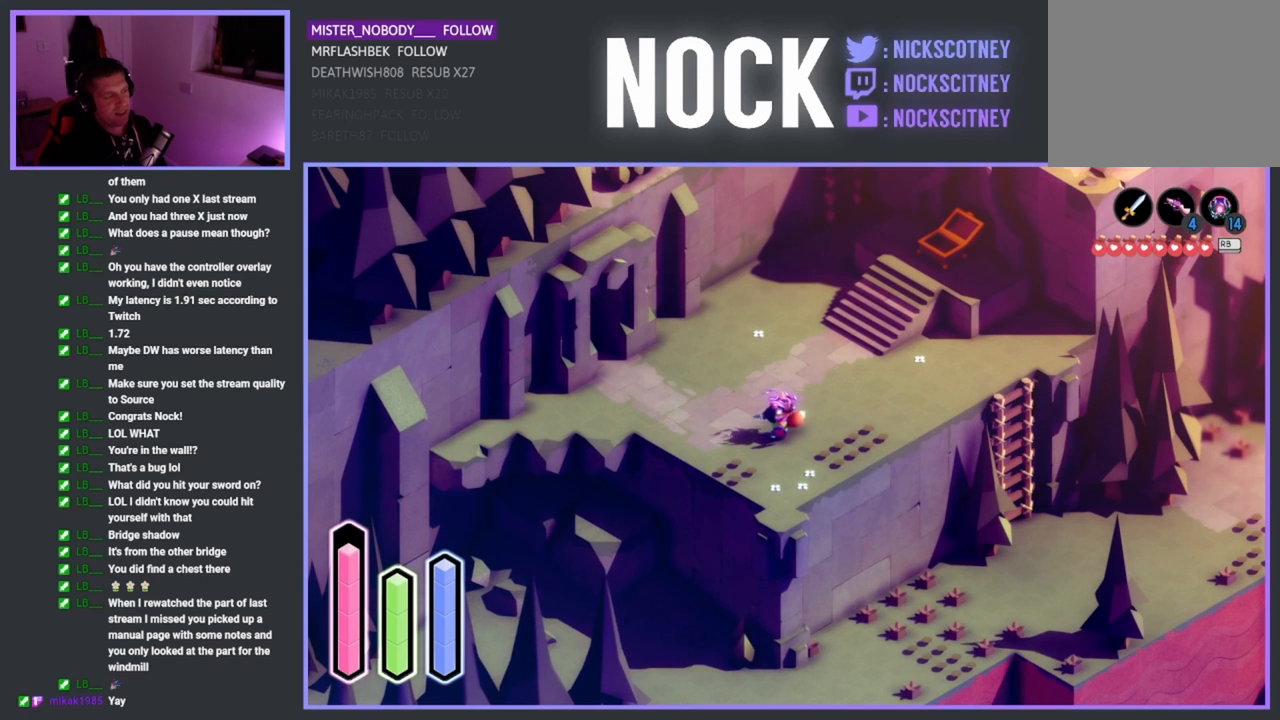
{"buttons": [], "left_stick": "down-right", "events": [[283, "left_stick", "down-left"], [500, "left_stick", "down-right"]]}
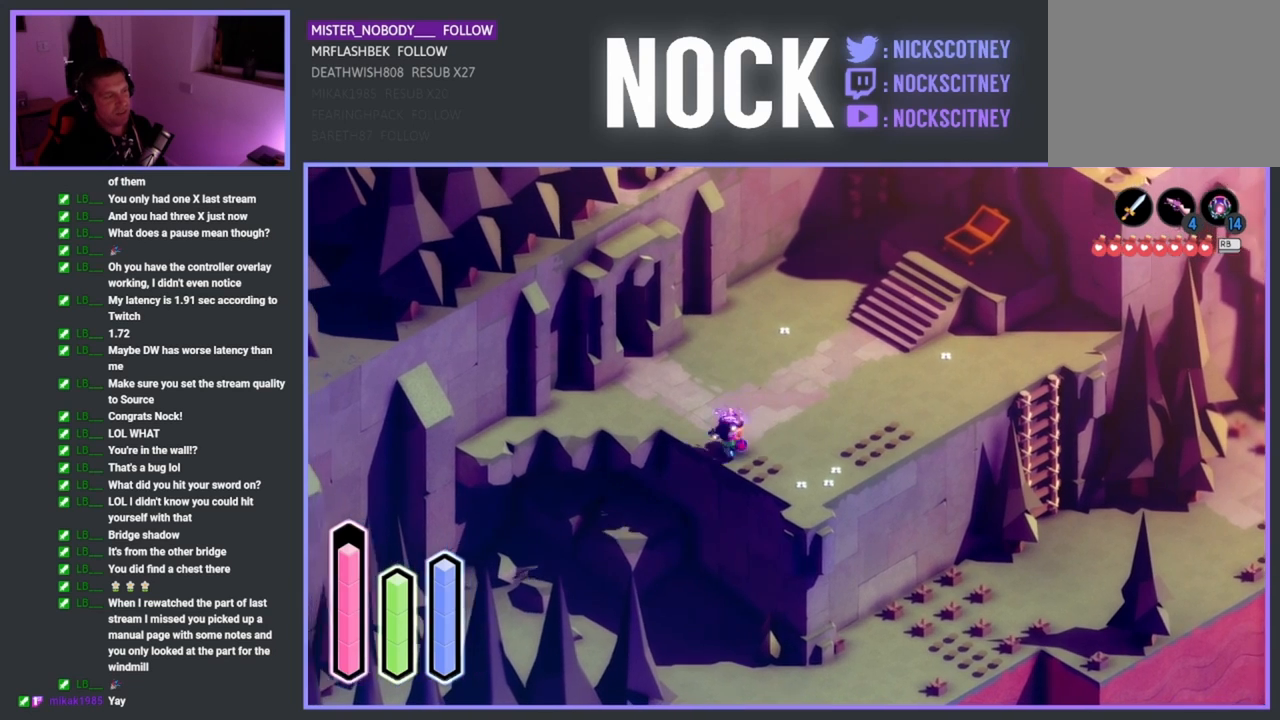
{"buttons": [], "left_stick": "up", "events": [[333, "left_stick", "up"]]}
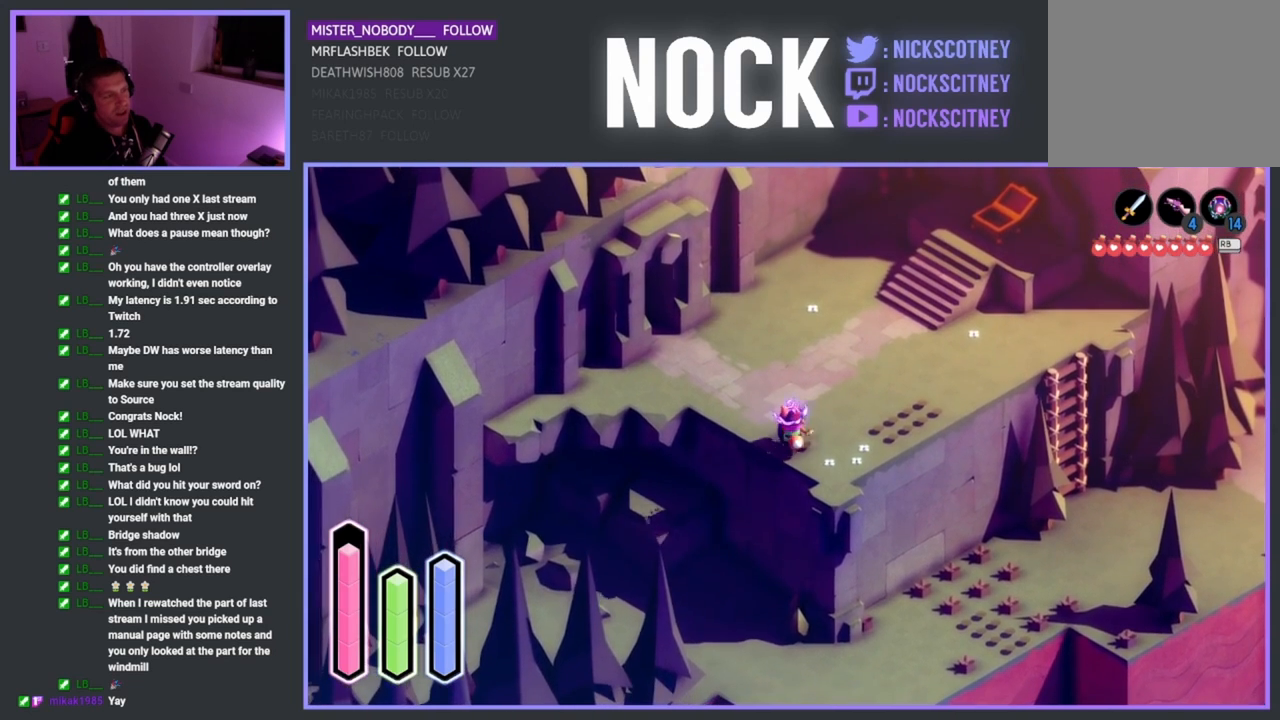
{"buttons": [], "left_stick": "up", "events": []}
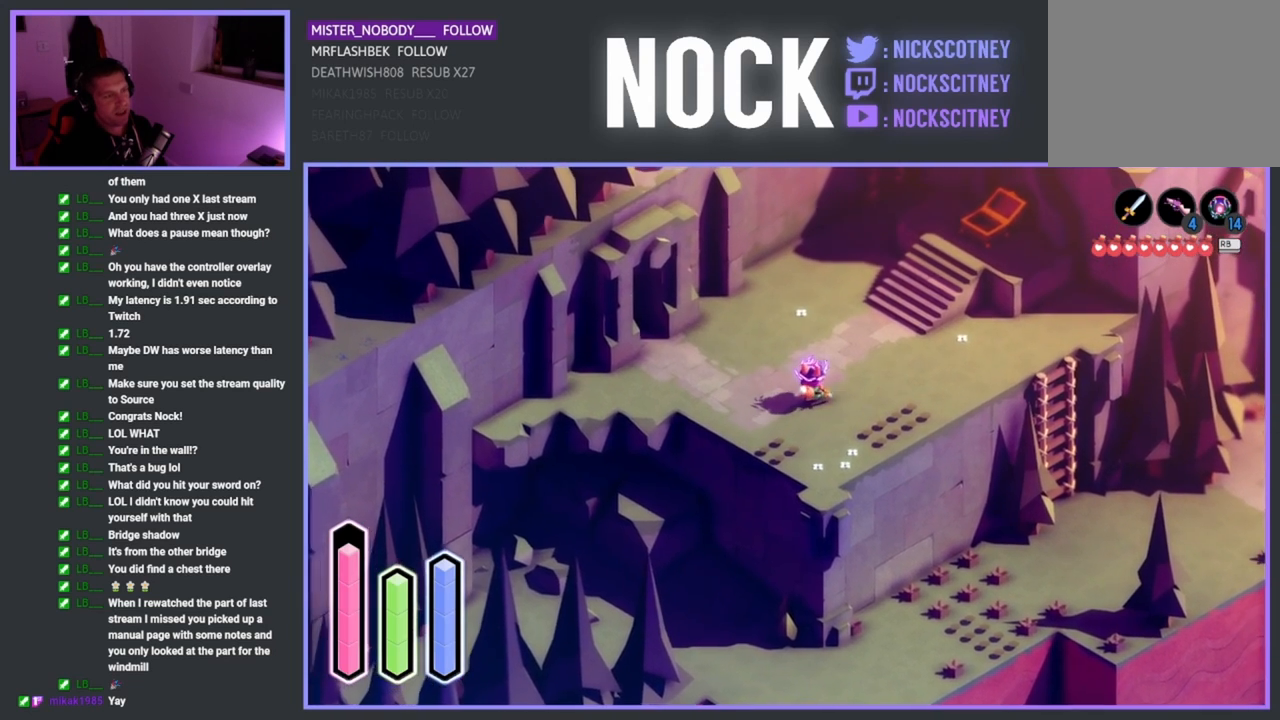
{"buttons": [], "left_stick": "center", "events": [[367, "left_stick", "center"]]}
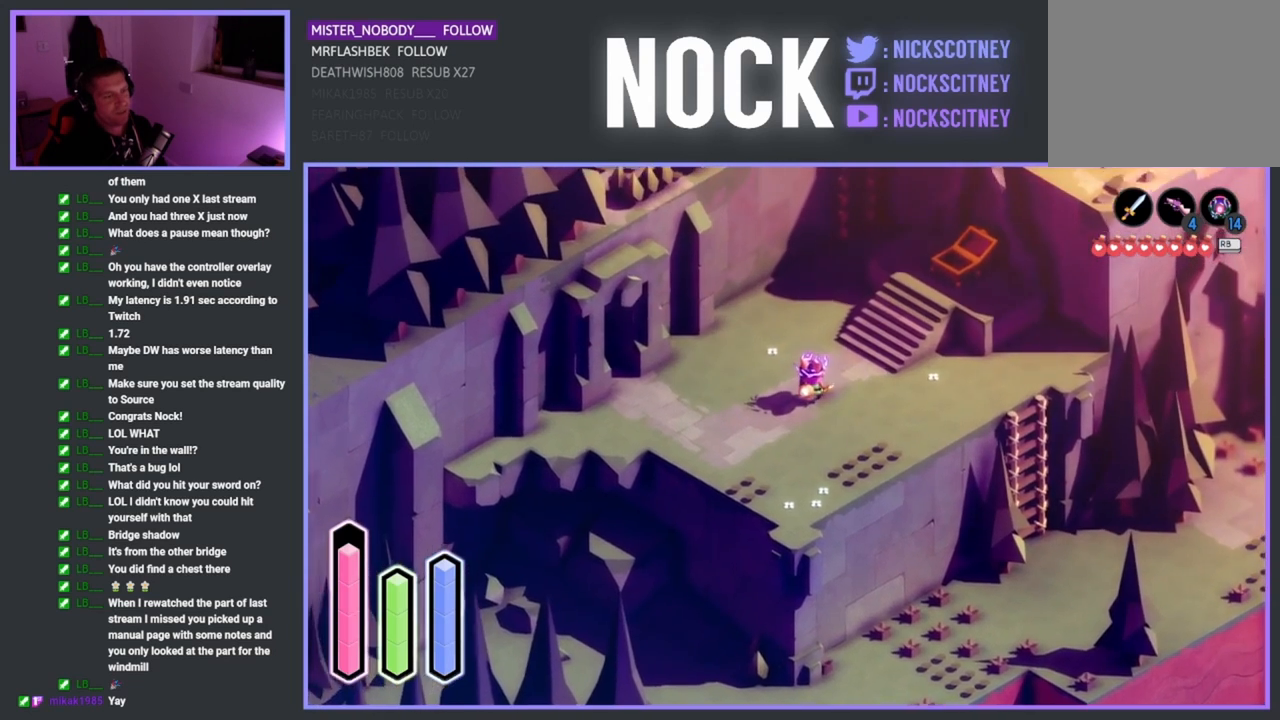
{"buttons": [], "left_stick": "center", "events": []}
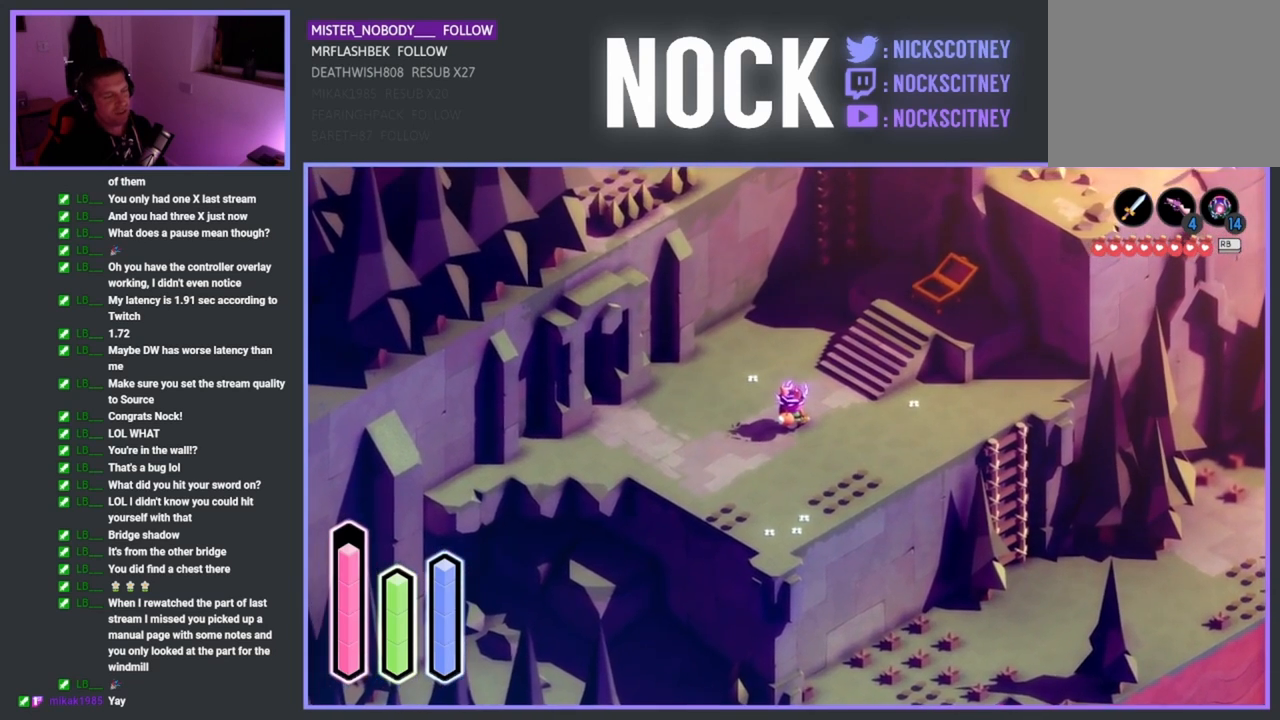
{"buttons": [], "left_stick": "center", "events": []}
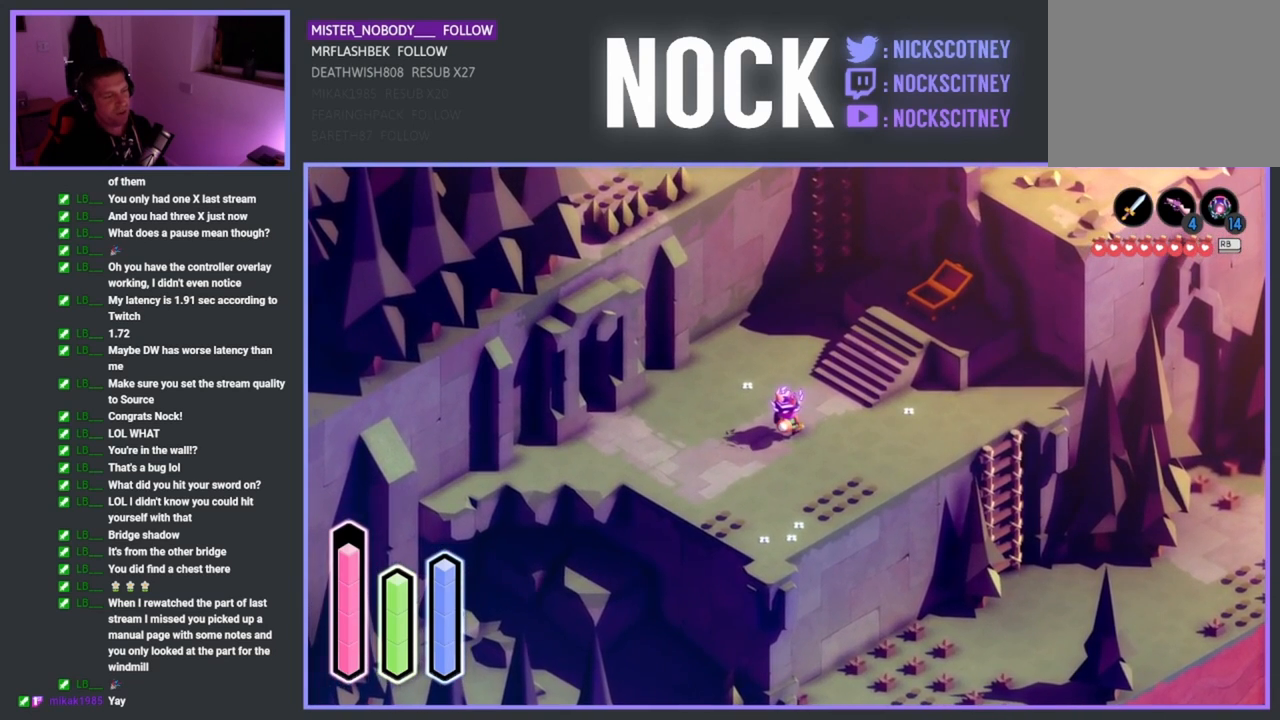
{"buttons": [], "left_stick": "center", "events": []}
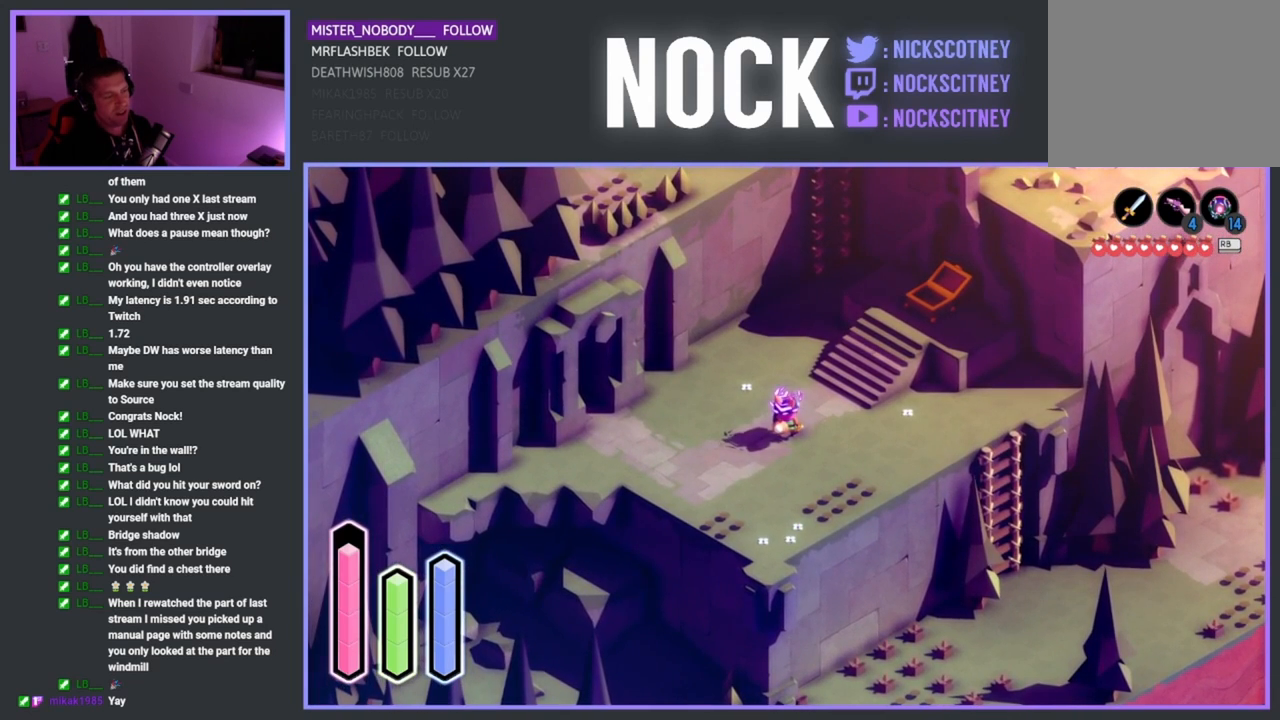
{"buttons": [], "left_stick": "down", "events": [[50, "left_stick", "down"]]}
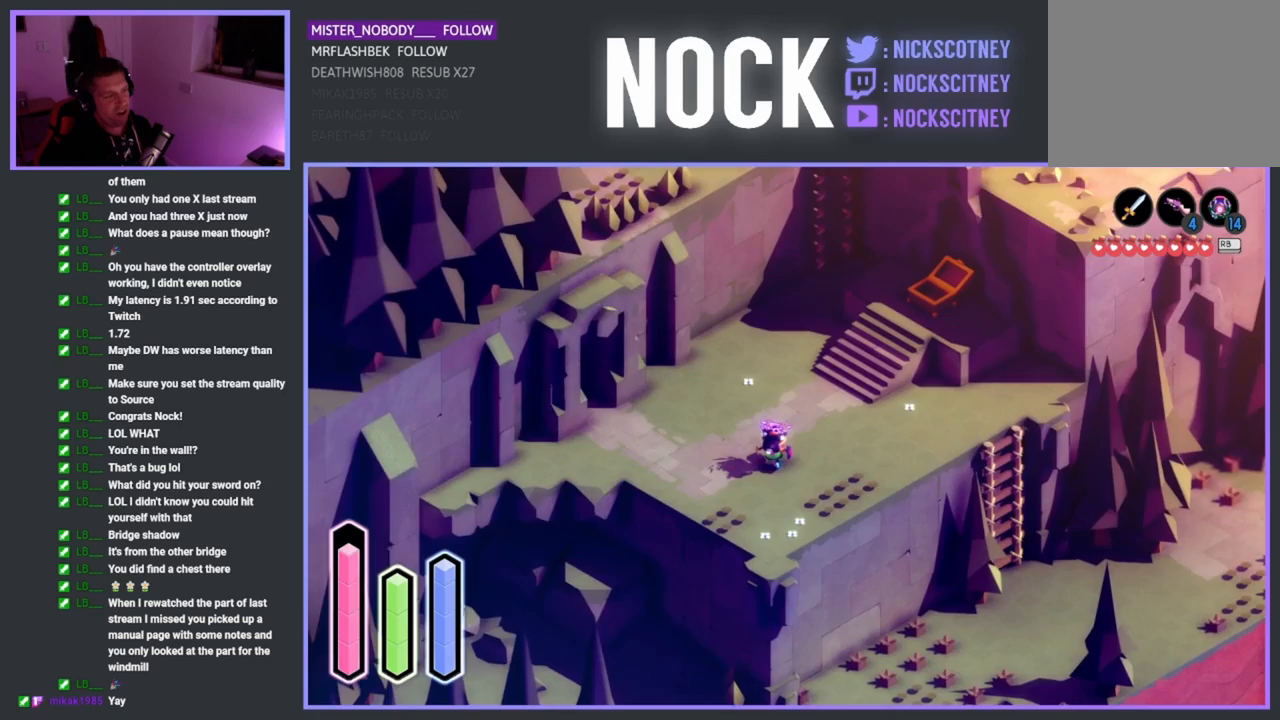
{"buttons": [], "left_stick": "down", "events": []}
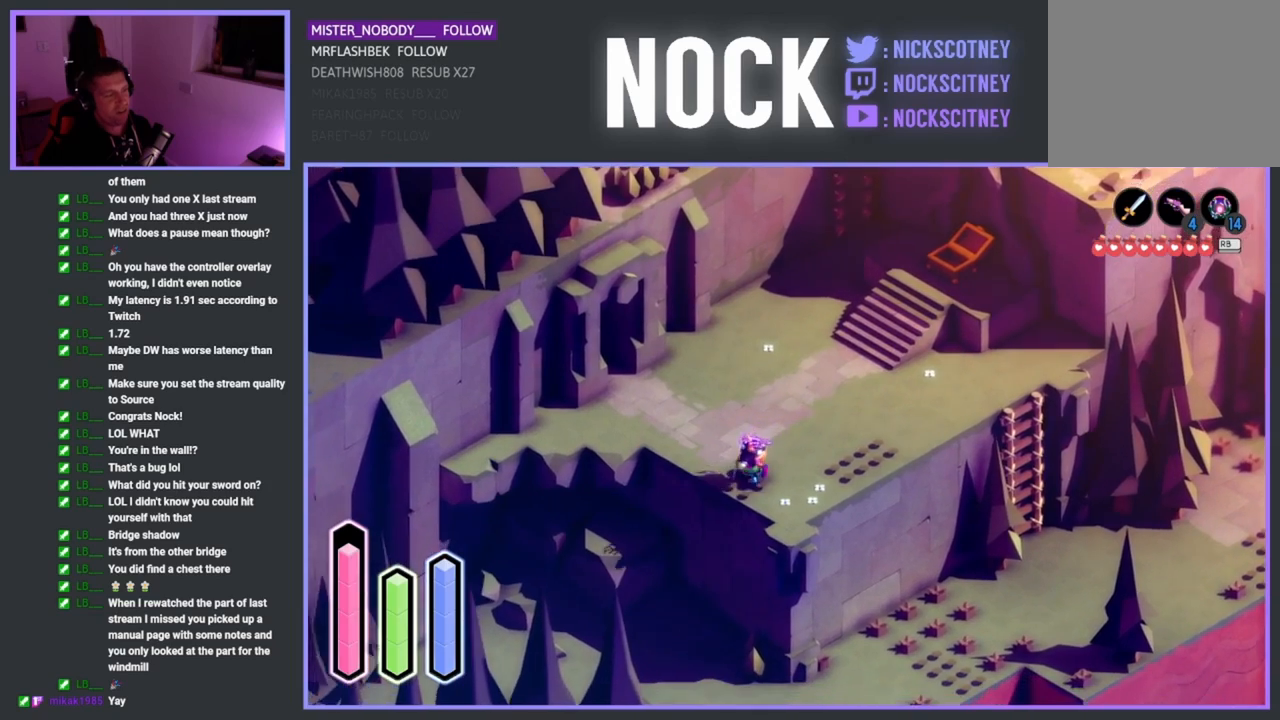
{"buttons": [], "left_stick": "center", "events": [[117, "left_stick", "down-right"], [467, "left_stick", "center"]]}
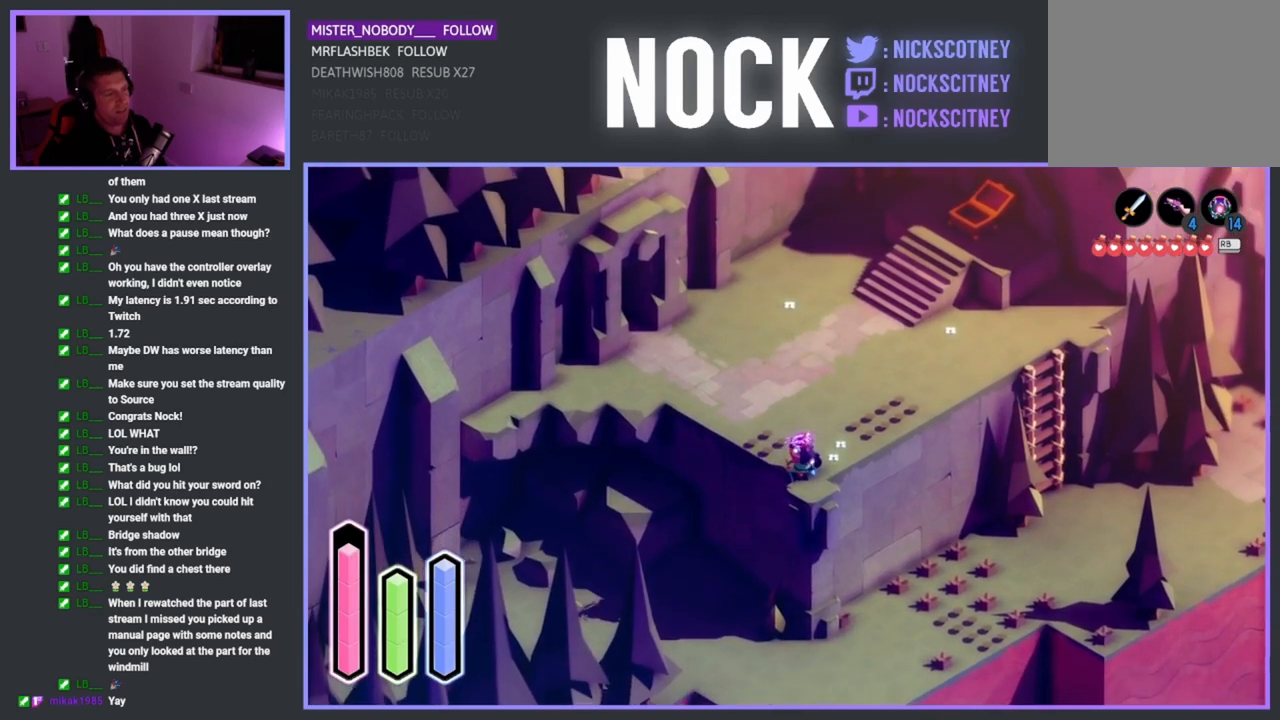
{"buttons": [], "left_stick": "up", "events": [[333, "left_stick", "up"]]}
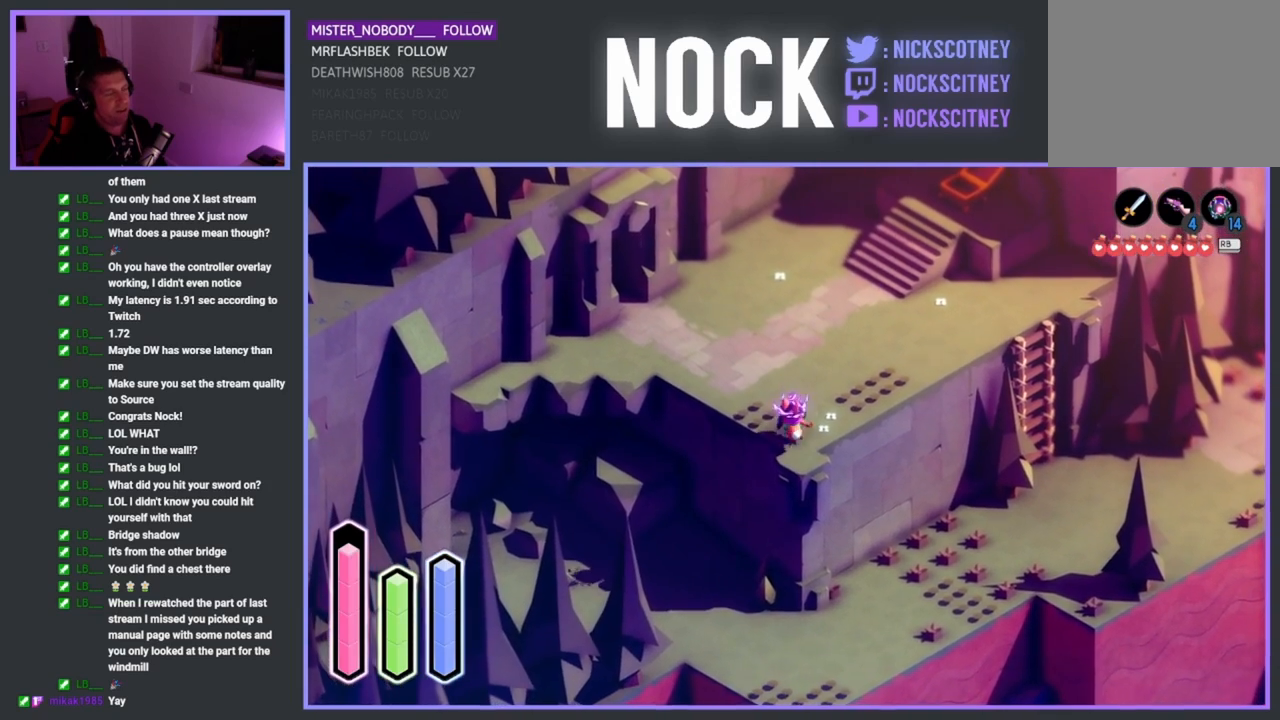
{"buttons": [], "left_stick": "center", "events": [[350, "left_stick", "center"]]}
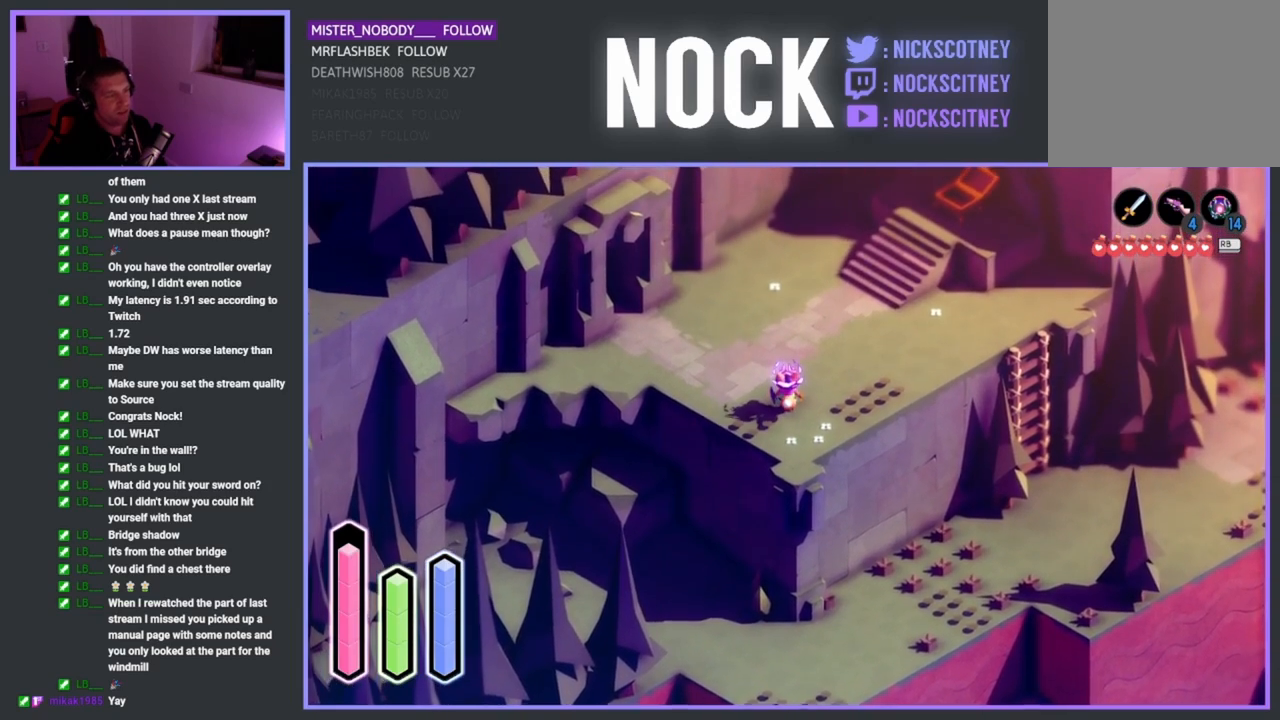
{"buttons": [], "left_stick": "center", "events": []}
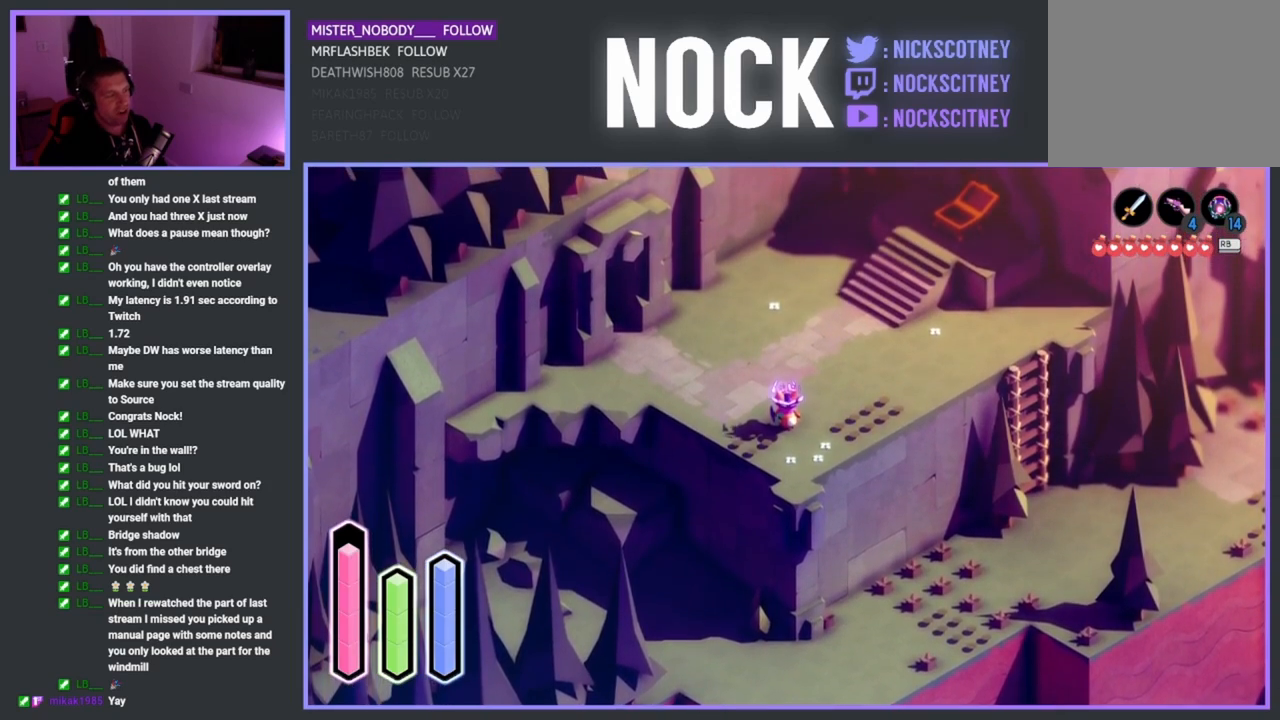
{"buttons": [], "left_stick": "up-left", "events": [[33, "left_stick", "left"], [300, "left_stick", "up-left"]]}
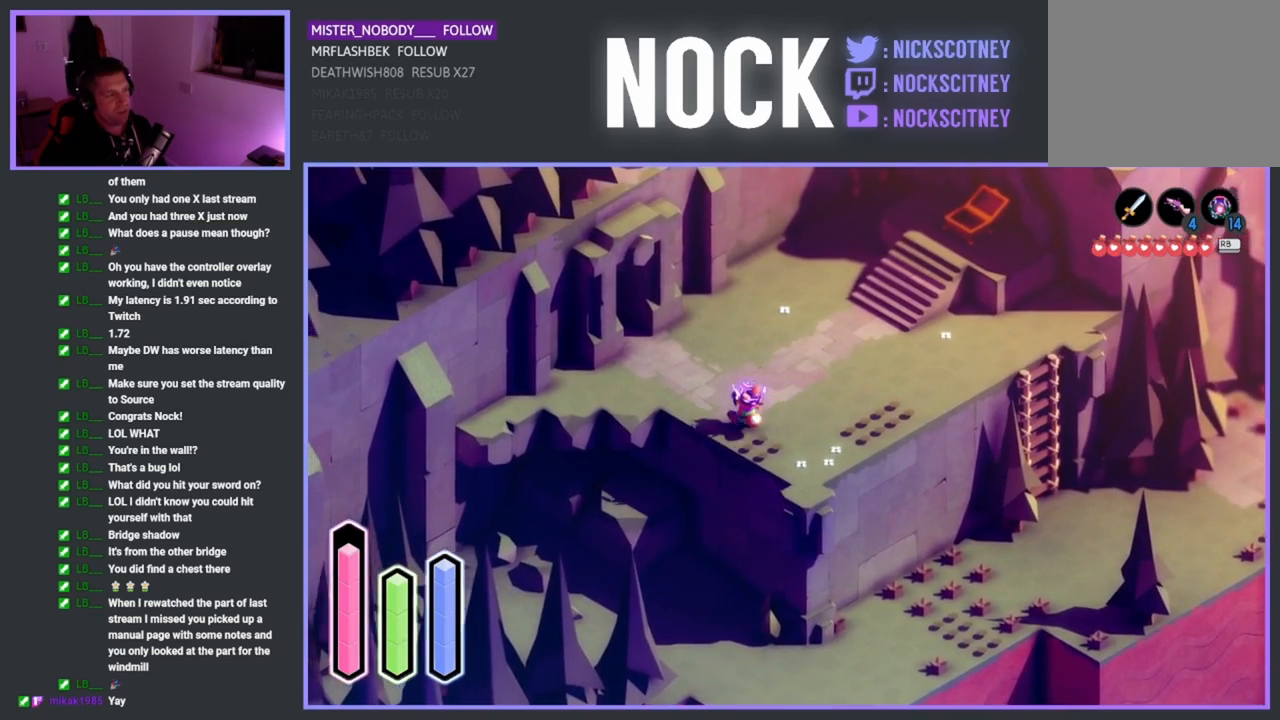
{"buttons": [], "left_stick": "up", "events": [[300, "left_stick", "center"], [500, "left_stick", "up"]]}